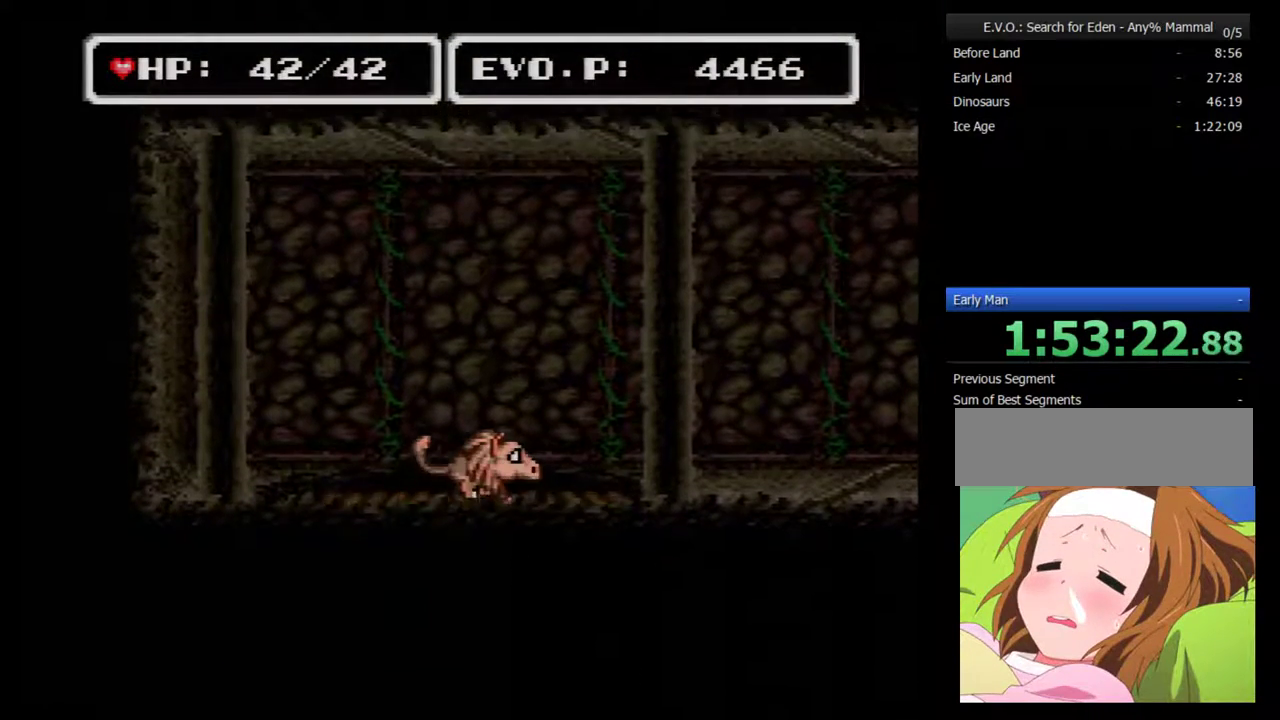
Gameplay with a controller (Nintendo layout); each line is a JSON object with the inputs held at the frame after it. "events" lists button and stick changes between this image and that frame as [ms after this image, input, new state], when the widget could be followed in between. Not read: L3 R3.
{"buttons": ["DPAD_RIGHT"], "events": [[350, "DPAD_RIGHT", "down"], [417, "DPAD_RIGHT", "up"], [483, "DPAD_RIGHT", "down"]]}
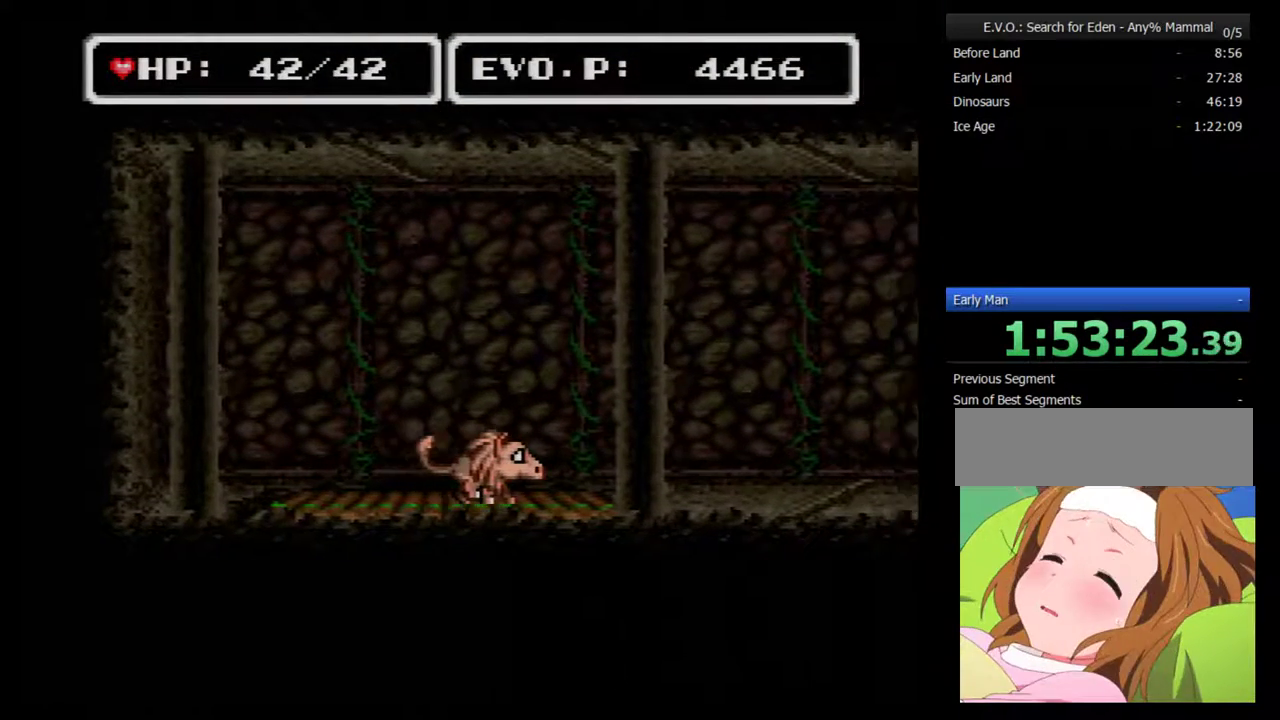
{"buttons": ["DPAD_RIGHT"], "events": []}
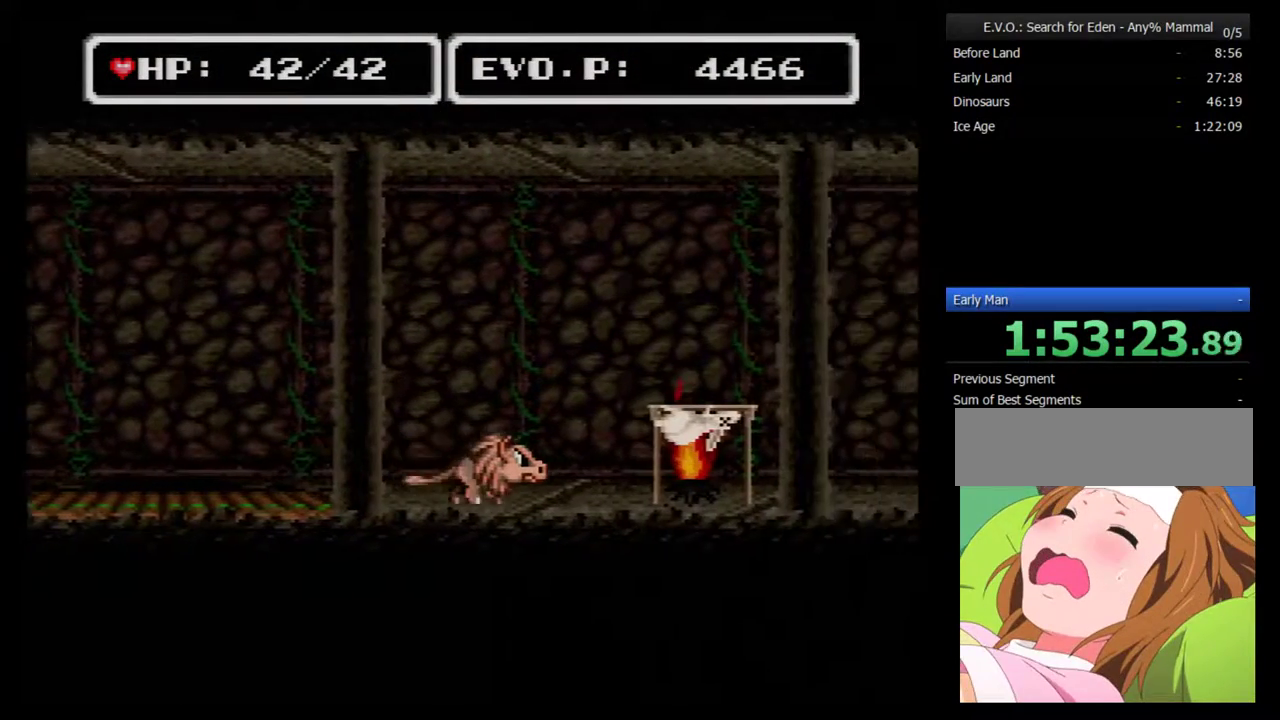
{"buttons": ["DPAD_RIGHT"], "events": []}
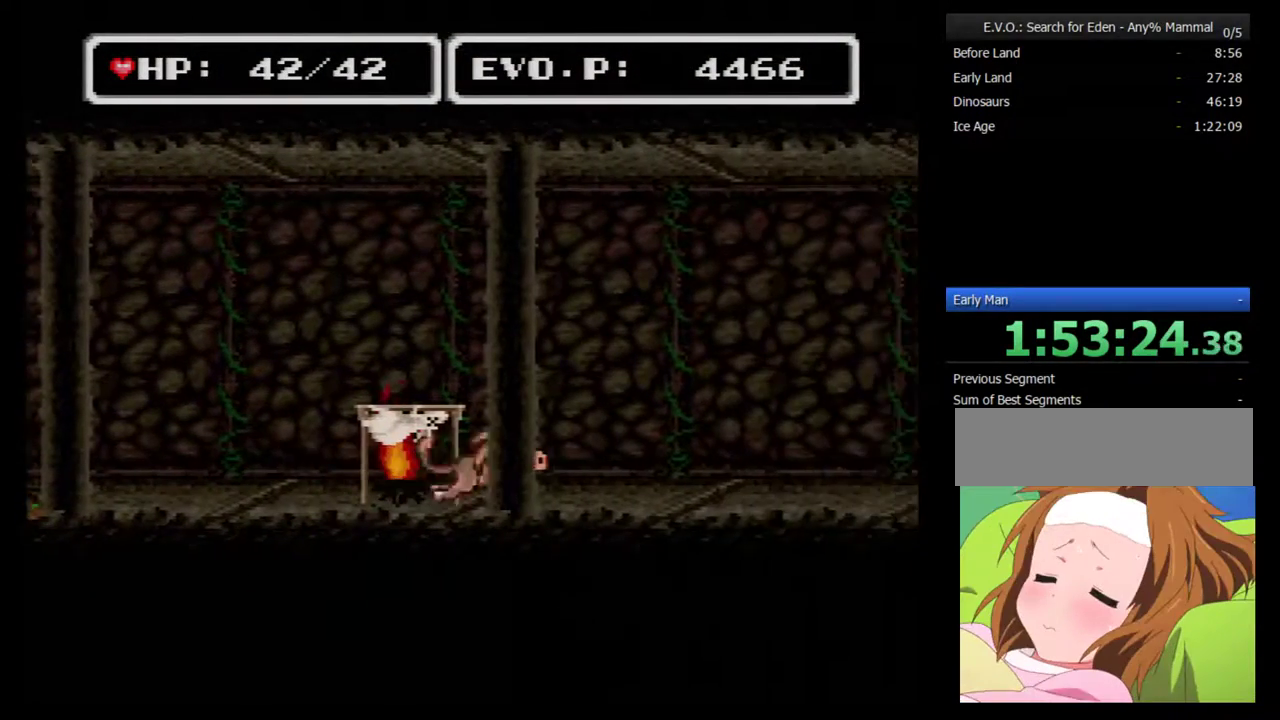
{"buttons": ["B", "DPAD_RIGHT"], "events": [[483, "B", "down"]]}
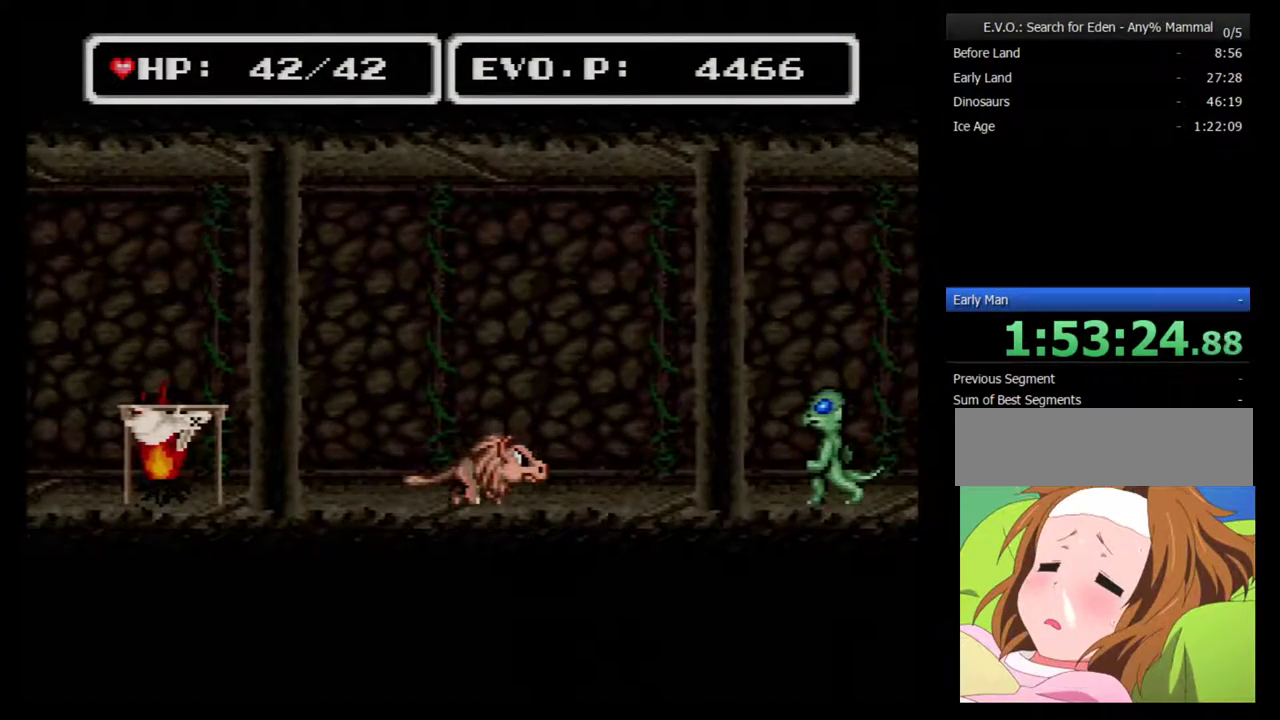
{"buttons": [], "events": [[267, "B", "up"], [417, "B", "down"], [417, "DPAD_RIGHT", "up"], [483, "B", "up"]]}
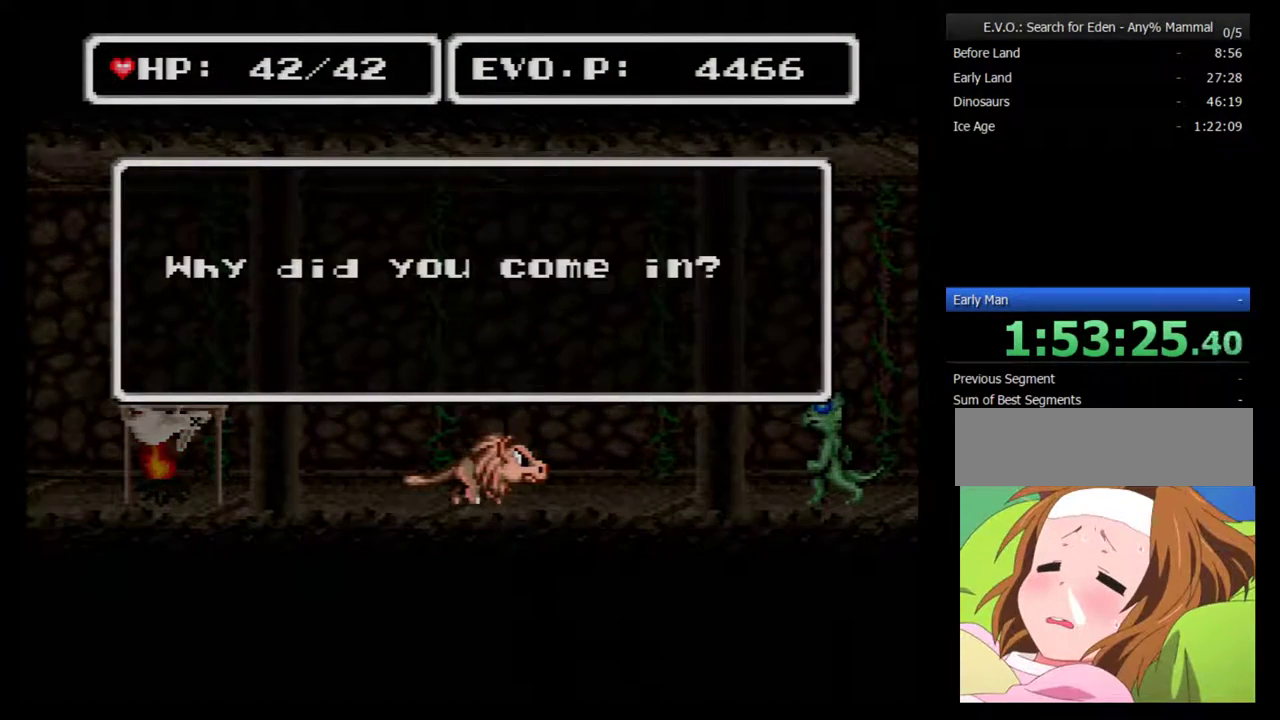
{"buttons": ["B"], "events": [[67, "B", "down"], [300, "B", "up"], [350, "B", "down"], [417, "B", "up"], [483, "B", "down"]]}
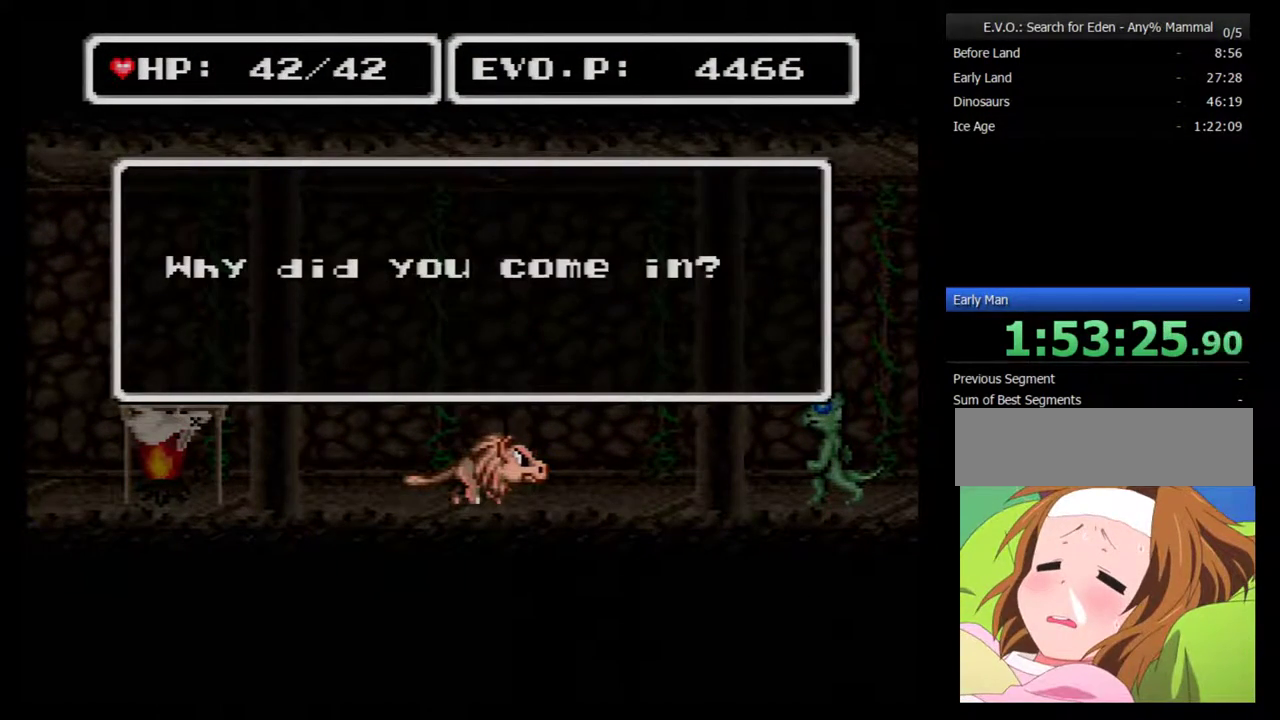
{"buttons": ["B"], "events": [[50, "B", "up"], [133, "B", "down"], [200, "B", "up"], [300, "B", "down"], [350, "B", "up"], [417, "B", "down"]]}
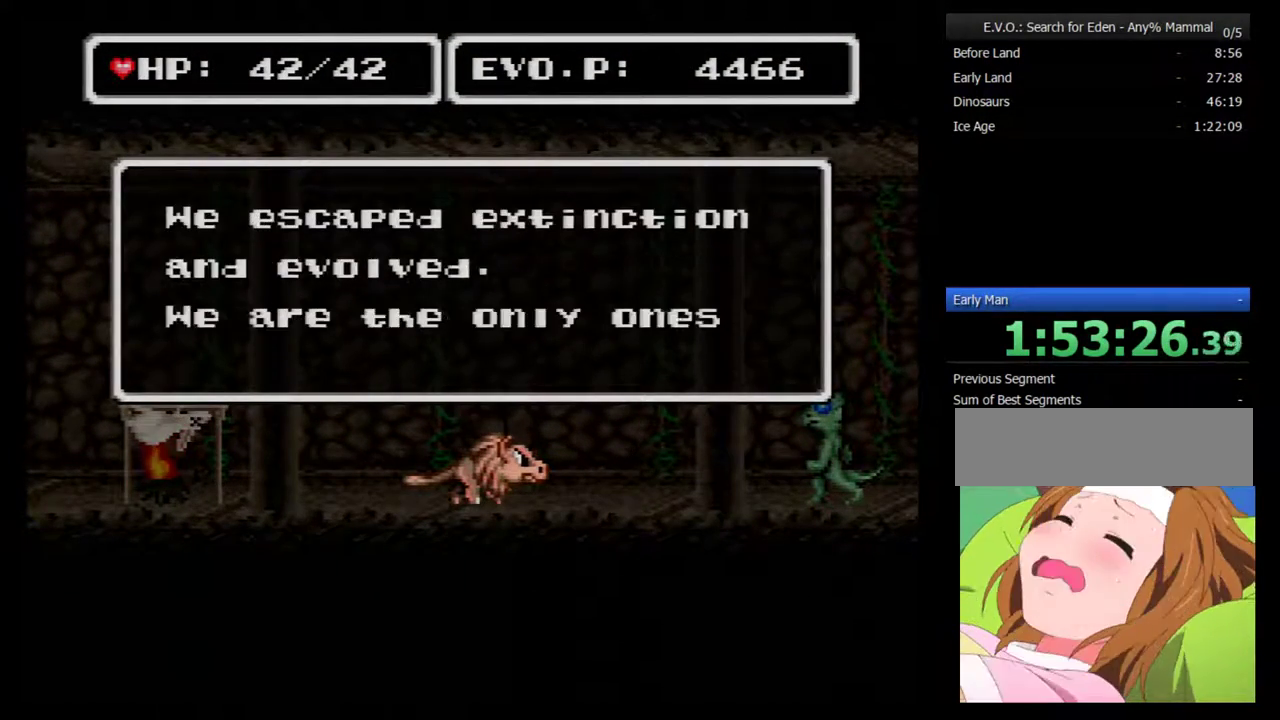
{"buttons": ["DPAD_RIGHT"], "events": [[17, "B", "up"], [67, "B", "down"], [317, "B", "up"], [317, "DPAD_RIGHT", "down"]]}
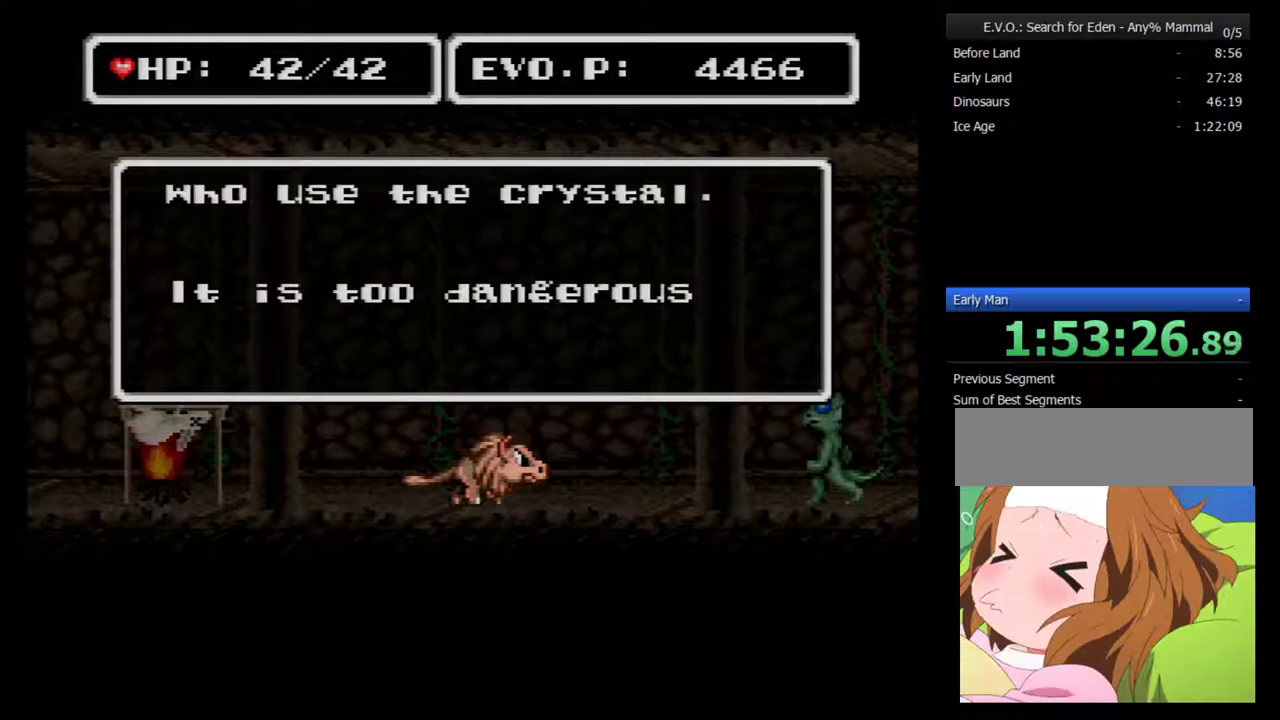
{"buttons": ["B", "DPAD_RIGHT"], "events": [[17, "B", "down"], [67, "B", "up"], [167, "B", "down"], [267, "B", "up"], [317, "B", "down"], [383, "B", "up"], [483, "B", "down"]]}
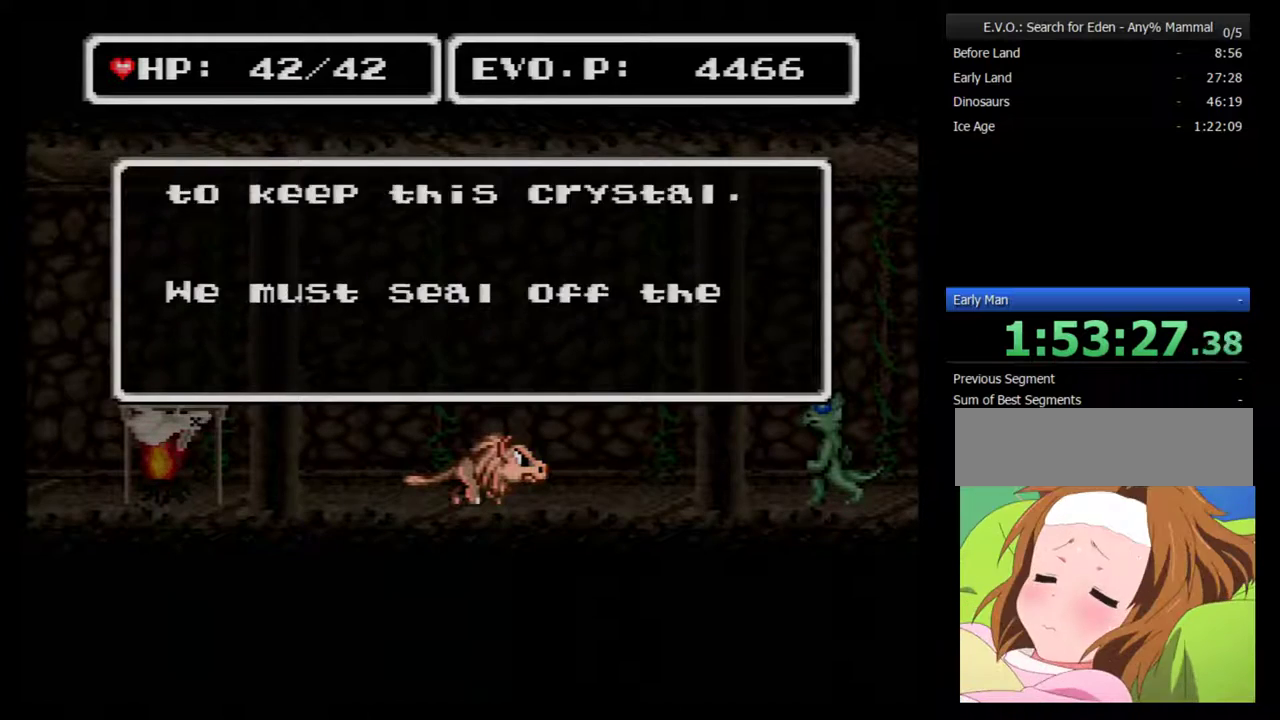
{"buttons": ["B", "DPAD_RIGHT"], "events": [[67, "B", "up"], [133, "B", "down"], [233, "B", "up"], [300, "B", "down"], [350, "B", "up"], [417, "B", "down"]]}
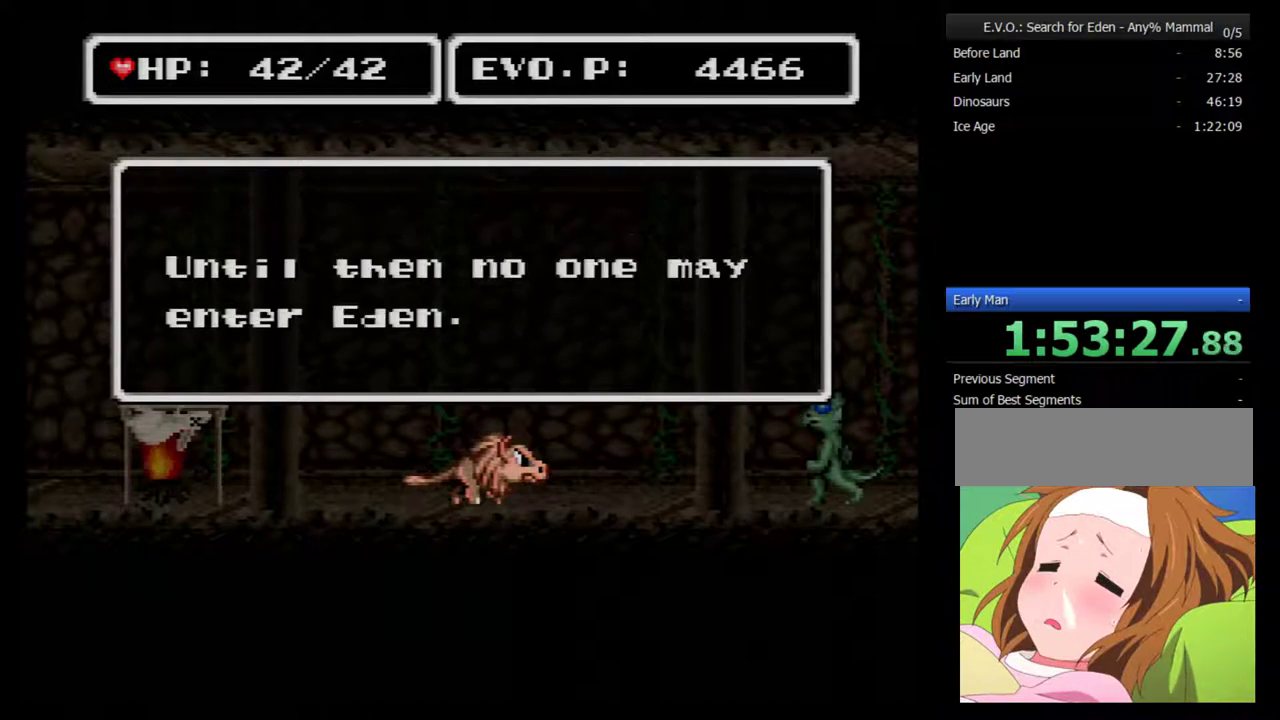
{"buttons": ["DPAD_RIGHT"], "events": [[50, "B", "up"], [100, "B", "down"], [167, "B", "up"], [267, "B", "down"], [317, "B", "up"]]}
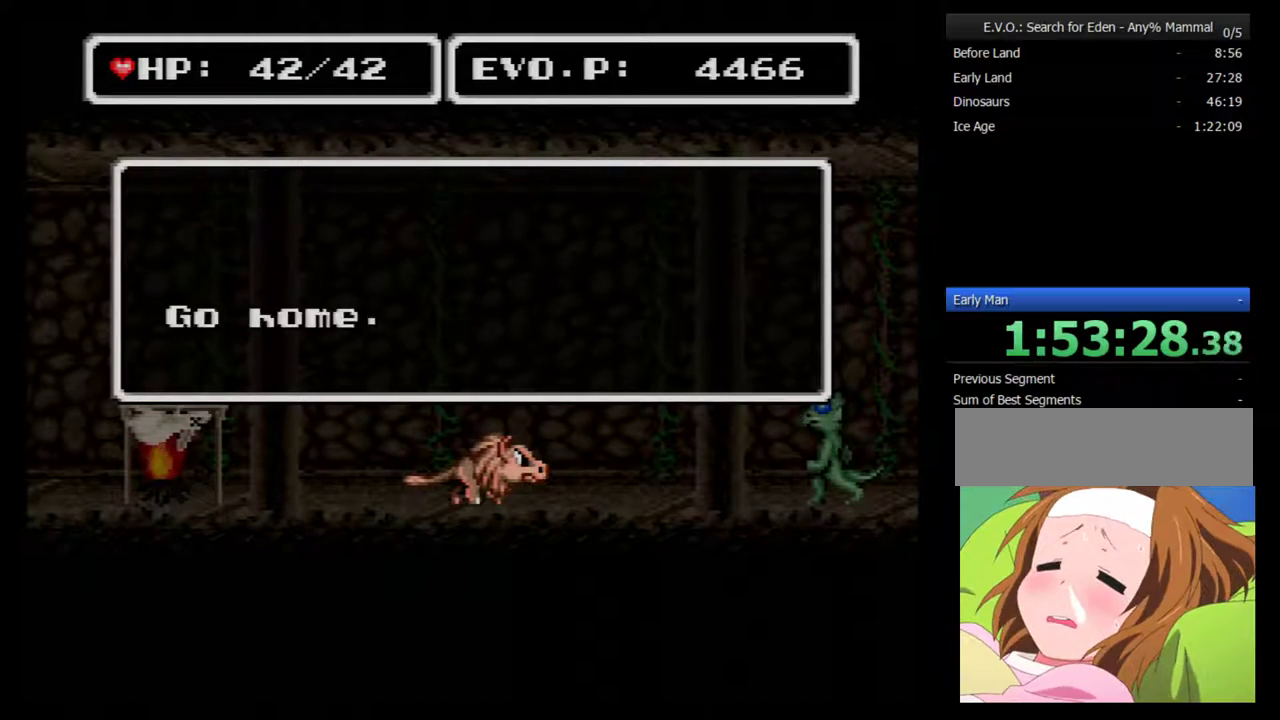
{"buttons": ["DPAD_RIGHT"], "events": []}
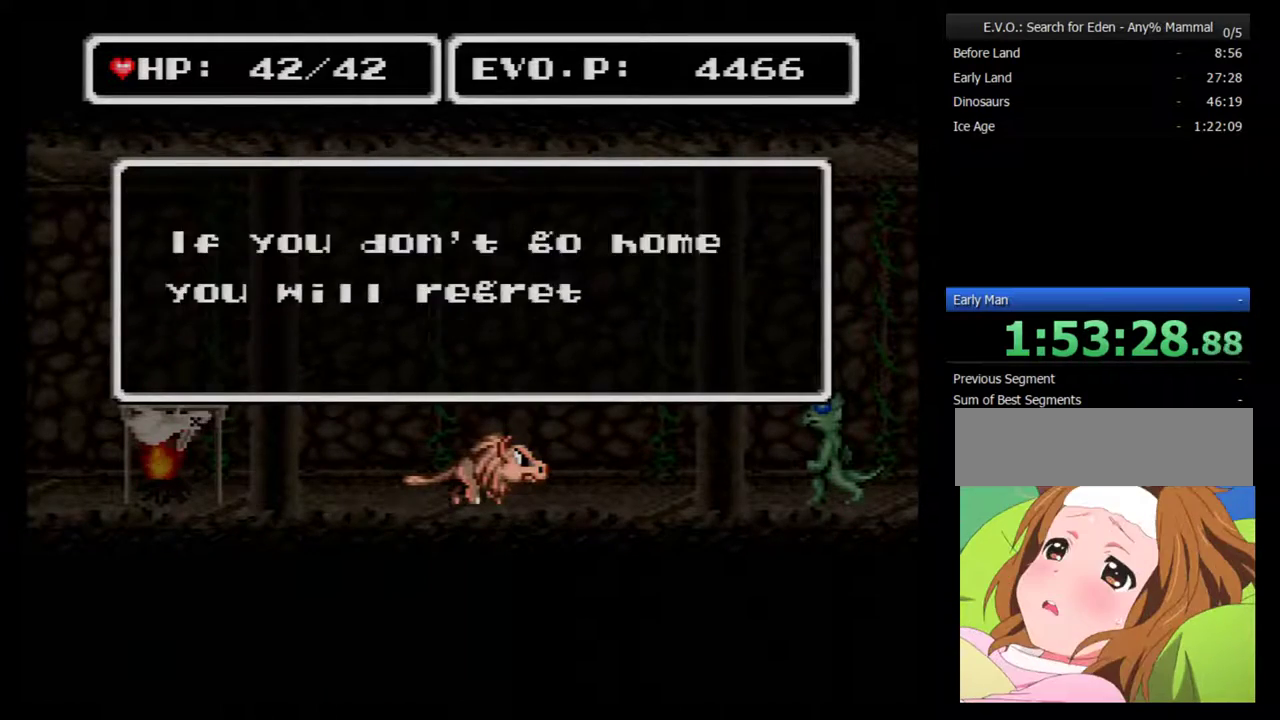
{"buttons": ["B", "DPAD_RIGHT"], "events": [[17, "B", "down"], [100, "B", "up"], [167, "B", "down"], [267, "B", "up"], [317, "B", "down"]]}
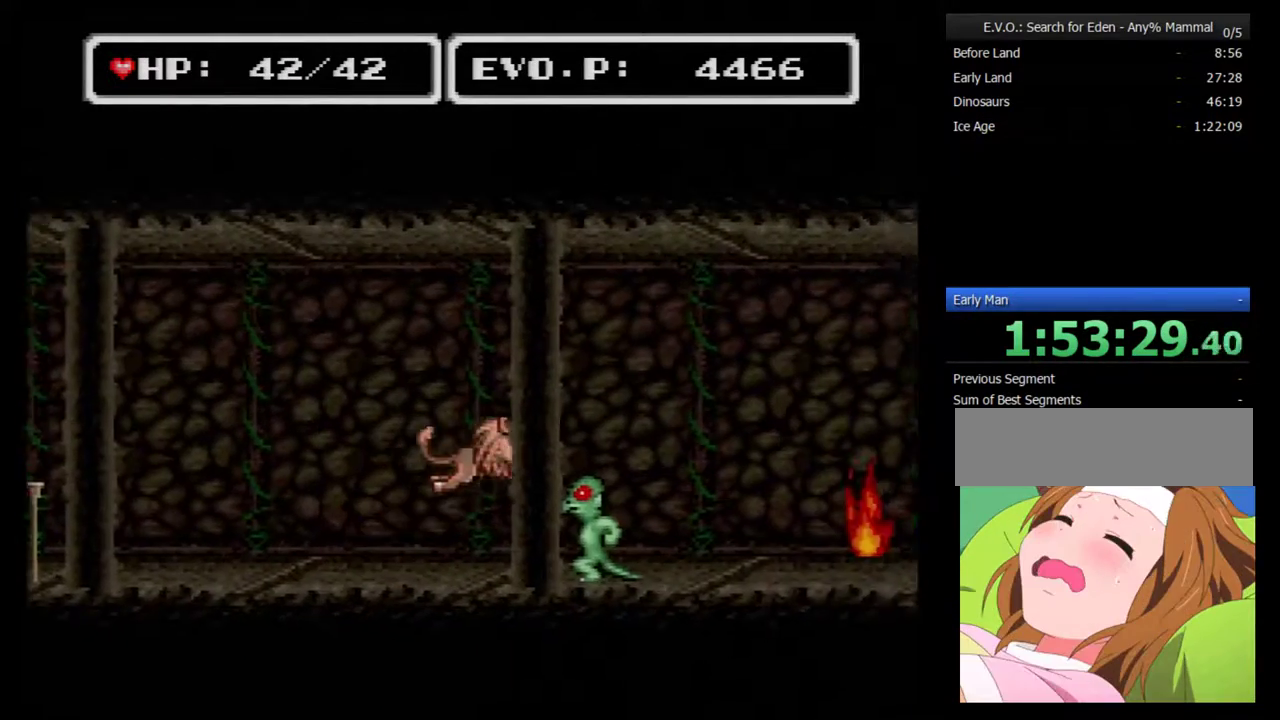
{"buttons": ["B", "DPAD_RIGHT"], "events": []}
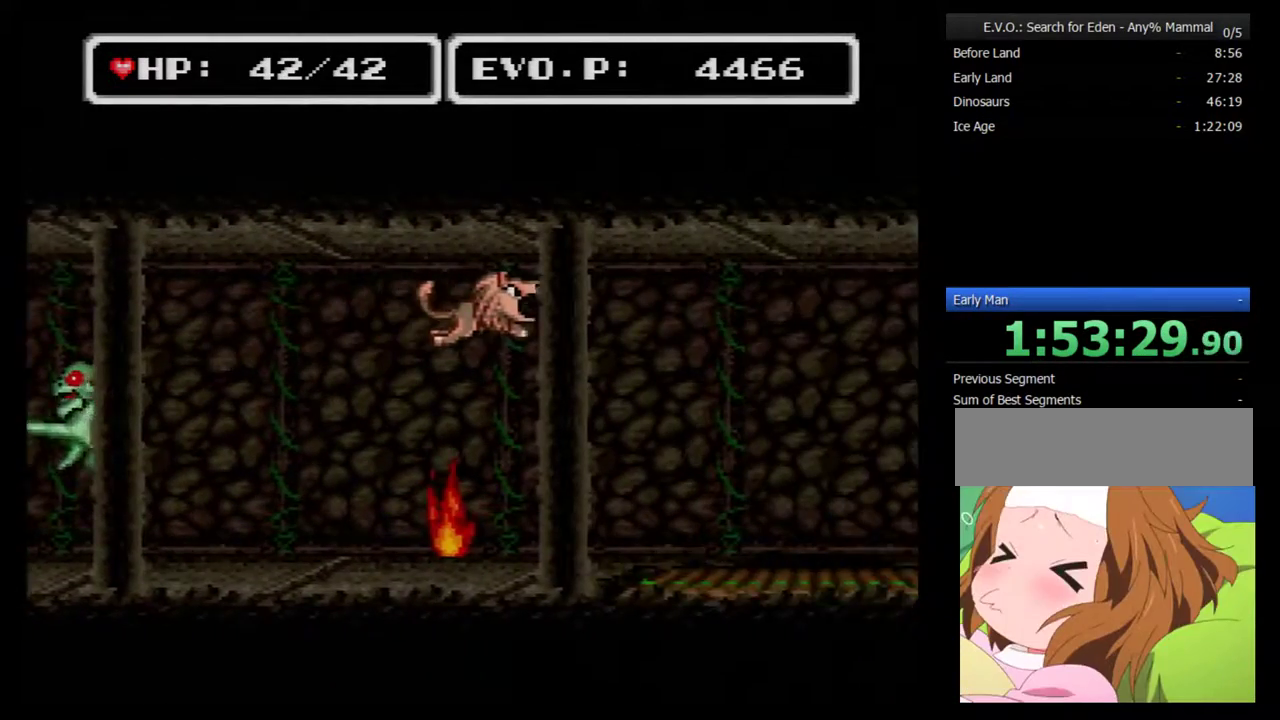
{"buttons": ["DPAD_RIGHT"], "events": [[400, "B", "up"]]}
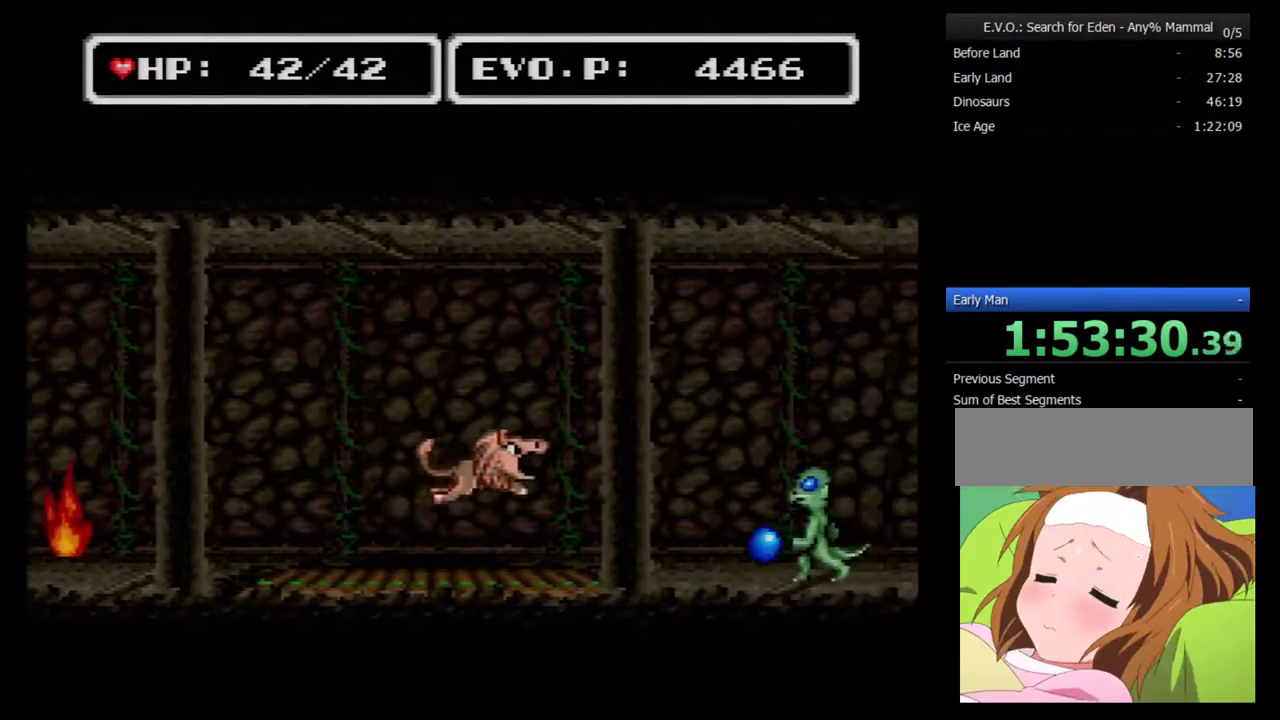
{"buttons": ["B", "DPAD_RIGHT"], "events": [[100, "DPAD_RIGHT", "up"], [117, "DPAD_LEFT", "down"], [150, "B", "down"], [317, "DPAD_DOWN", "down"], [333, "DPAD_LEFT", "up"], [333, "DPAD_RIGHT", "down"], [367, "DPAD_DOWN", "up"]]}
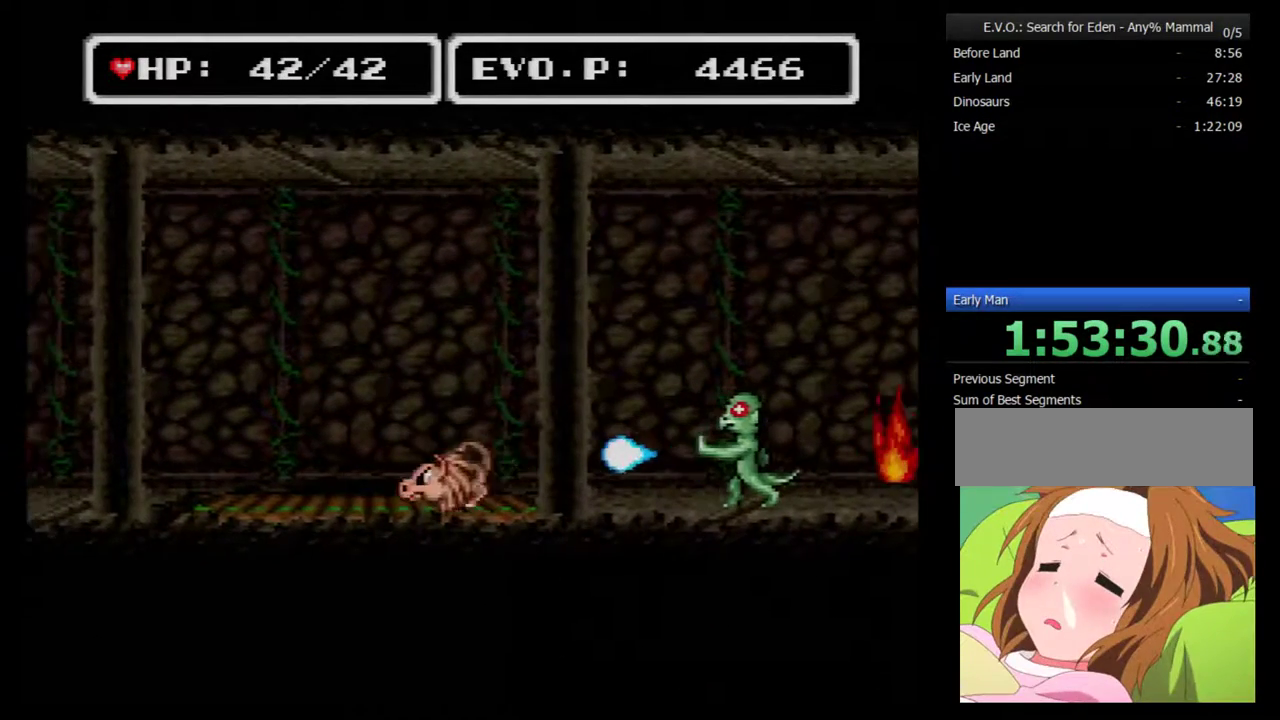
{"buttons": ["B", "DPAD_RIGHT"], "events": []}
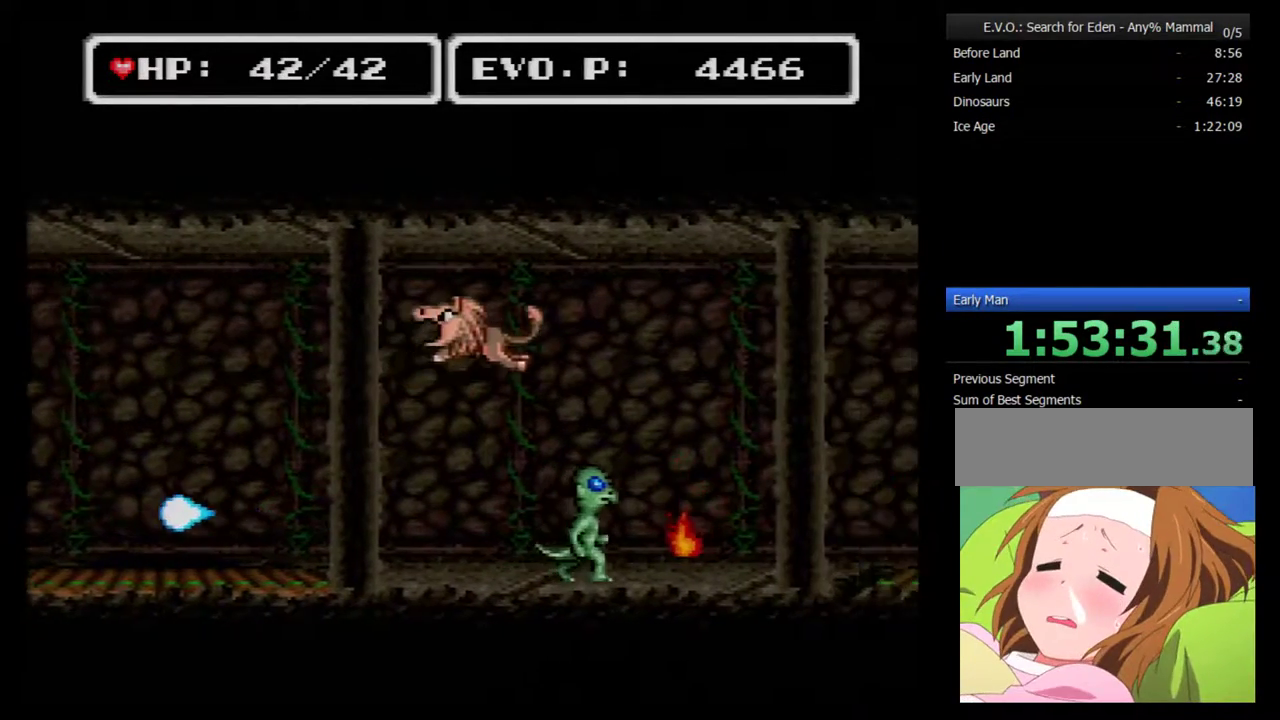
{"buttons": ["B", "DPAD_RIGHT"], "events": []}
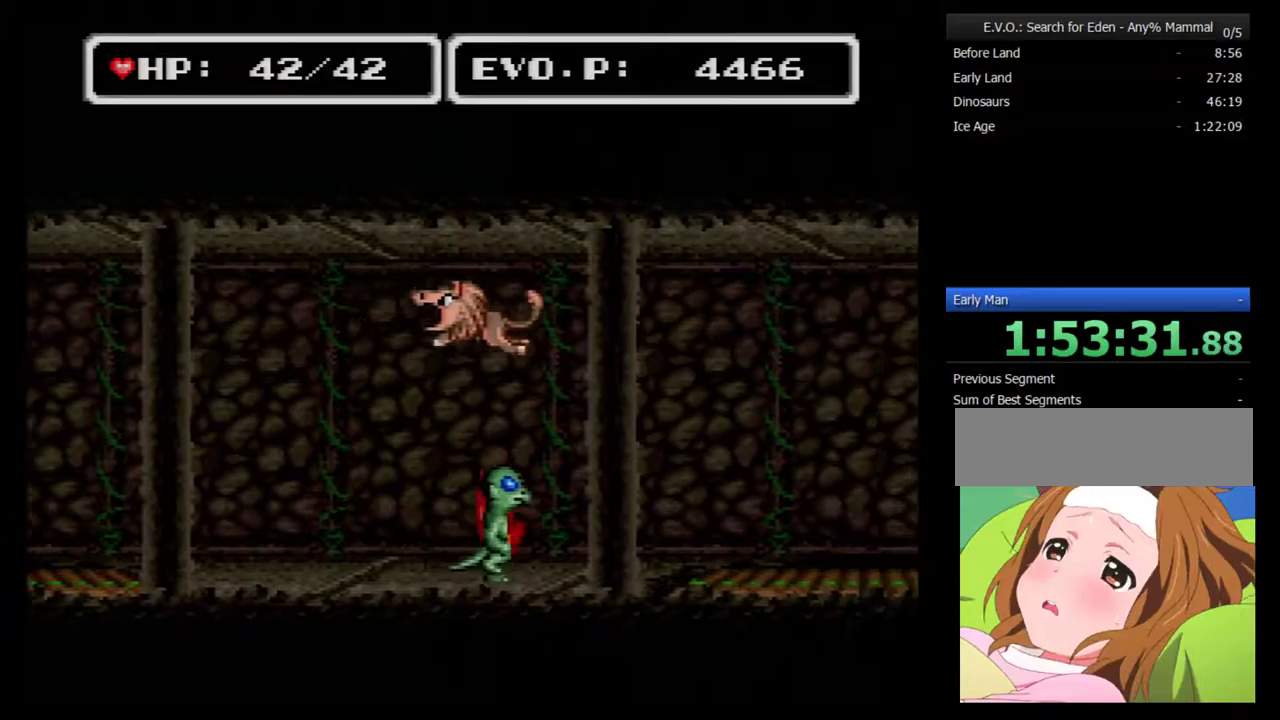
{"buttons": ["B", "DPAD_RIGHT"], "events": [[50, "DPAD_DOWN", "down"], [83, "DPAD_LEFT", "down"], [83, "DPAD_RIGHT", "up"], [150, "DPAD_LEFT", "up"], [150, "DPAD_RIGHT", "down"], [183, "DPAD_DOWN", "up"]]}
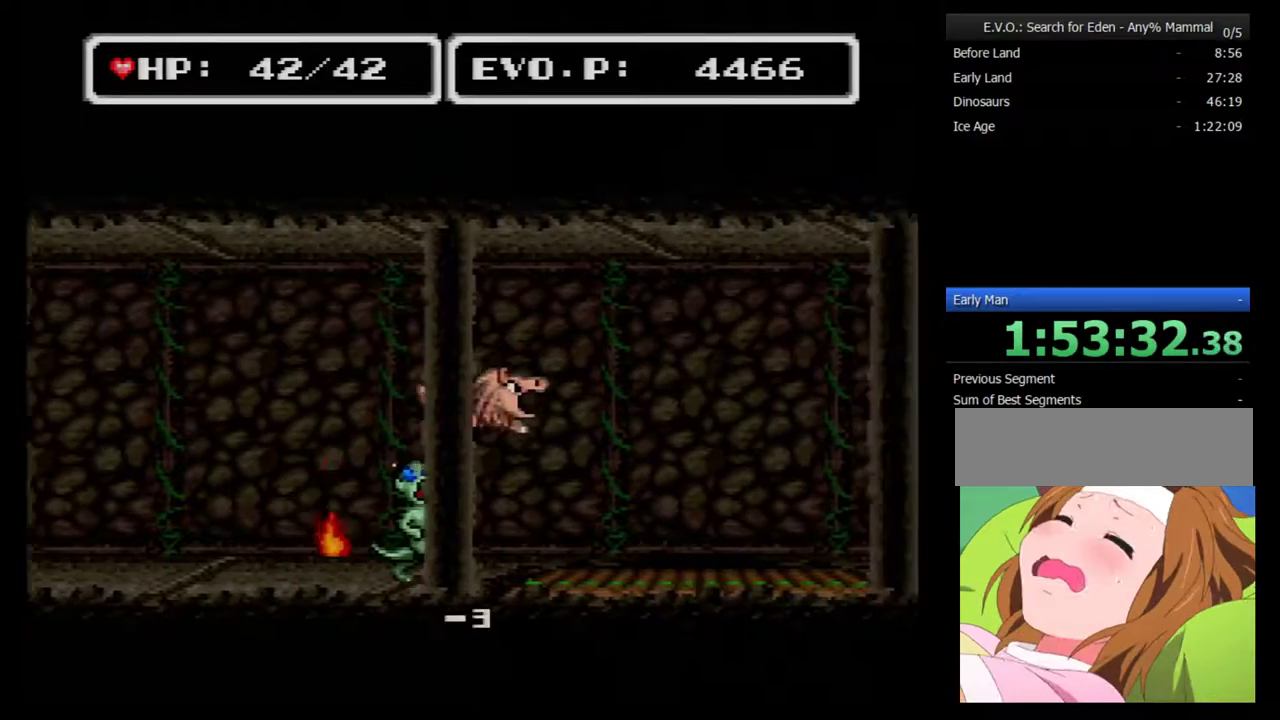
{"buttons": ["B", "DPAD_RIGHT"], "events": []}
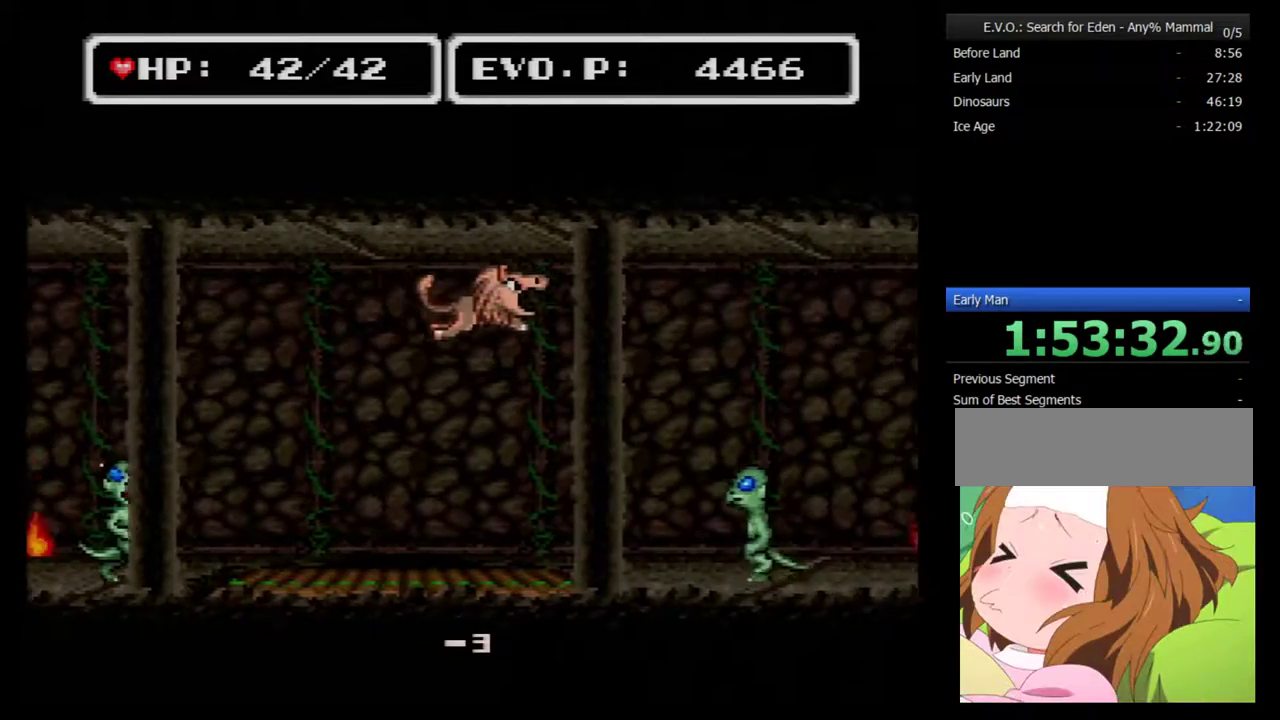
{"buttons": ["B", "DPAD_RIGHT"], "events": []}
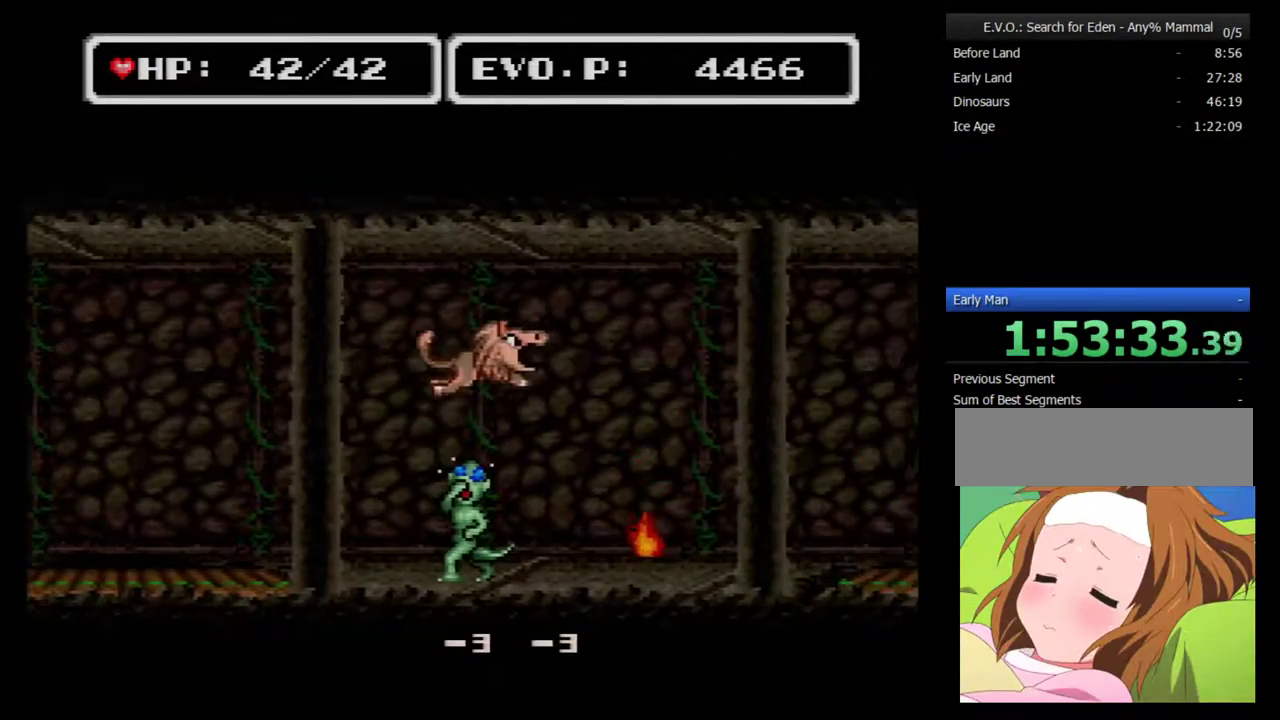
{"buttons": ["B", "DPAD_RIGHT"], "events": []}
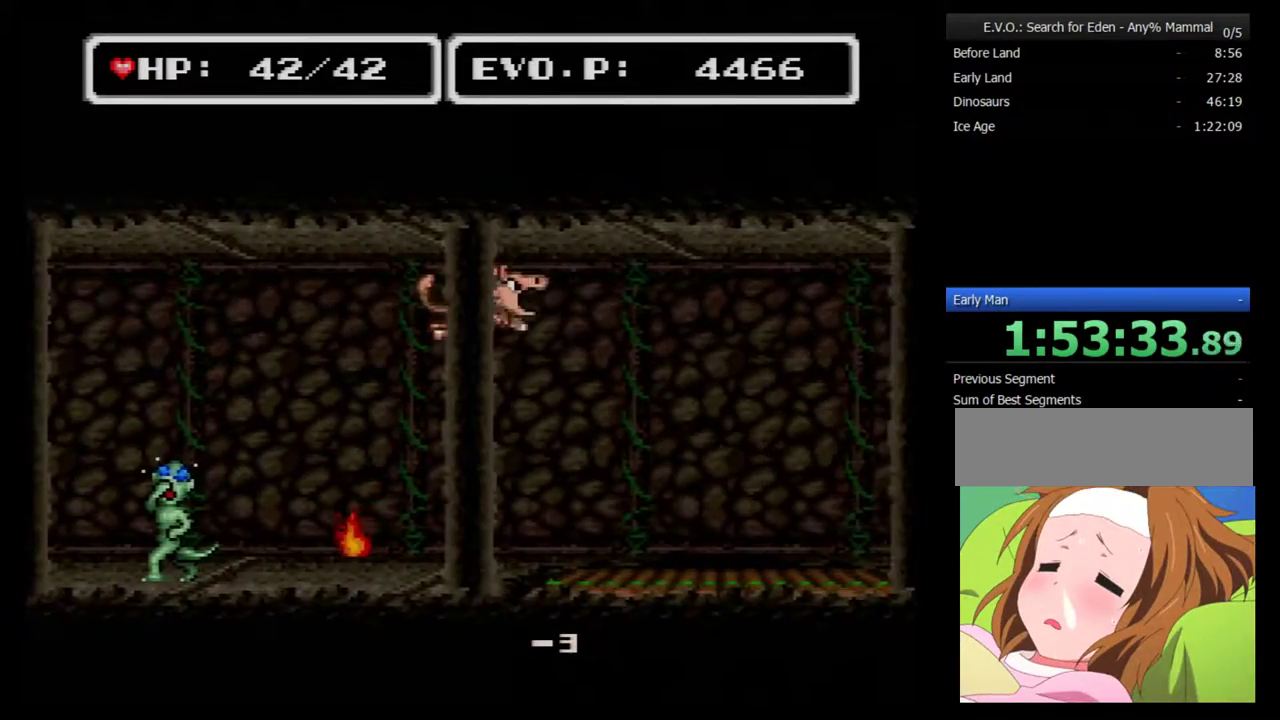
{"buttons": ["DPAD_DOWN"], "events": [[300, "B", "up"], [333, "DPAD_DOWN", "down"], [367, "DPAD_RIGHT", "up"]]}
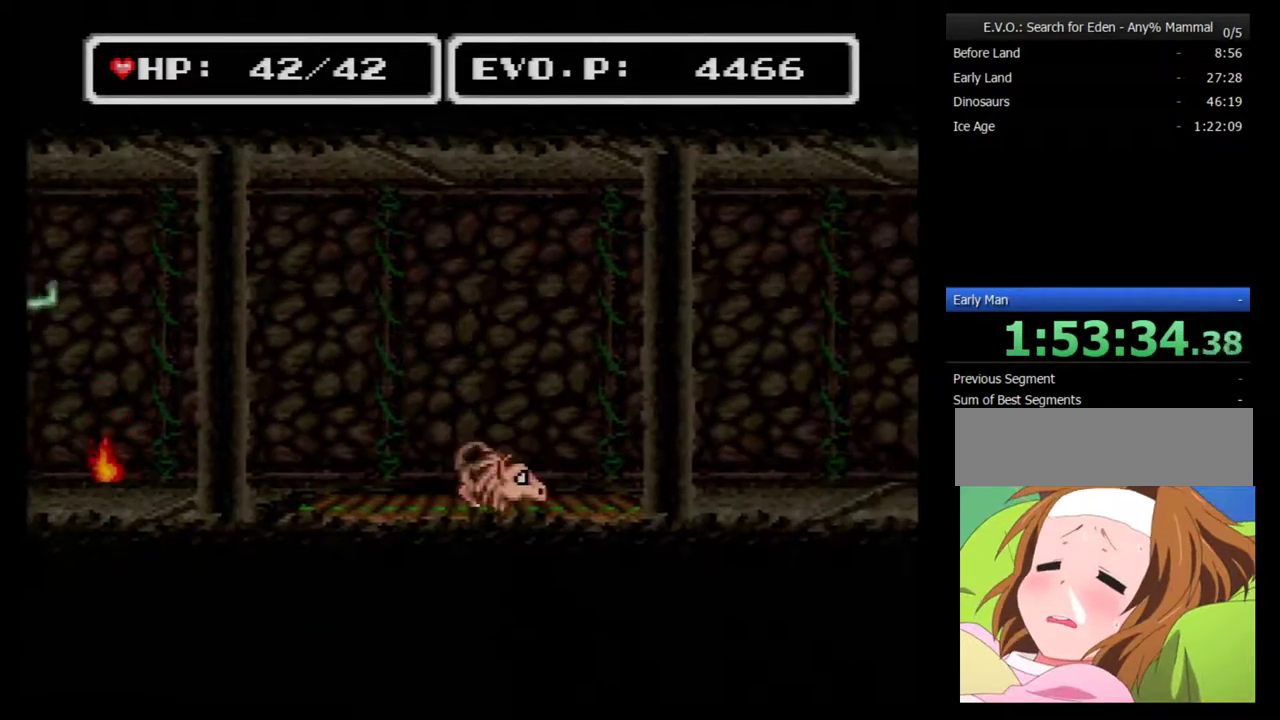
{"buttons": [], "events": [[117, "DPAD_DOWN", "up"], [167, "DPAD_DOWN", "down"], [267, "DPAD_DOWN", "up"], [333, "DPAD_DOWN", "down"], [433, "DPAD_DOWN", "up"]]}
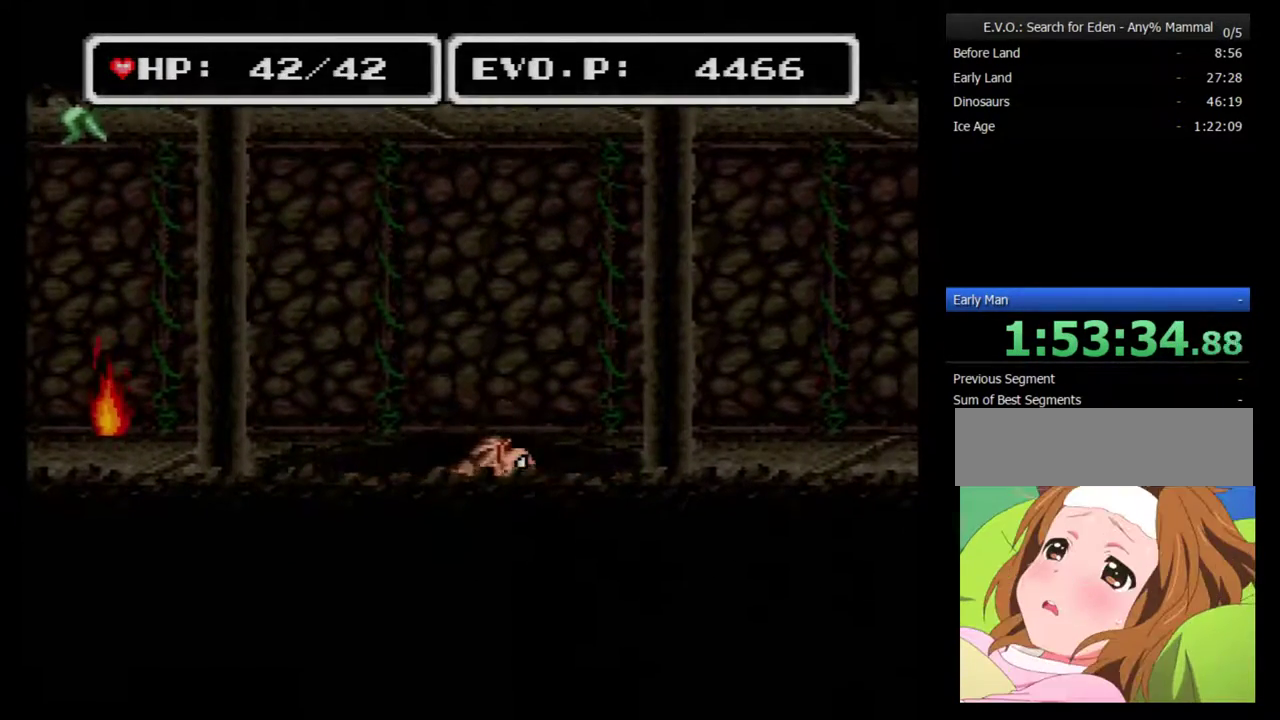
{"buttons": [], "events": []}
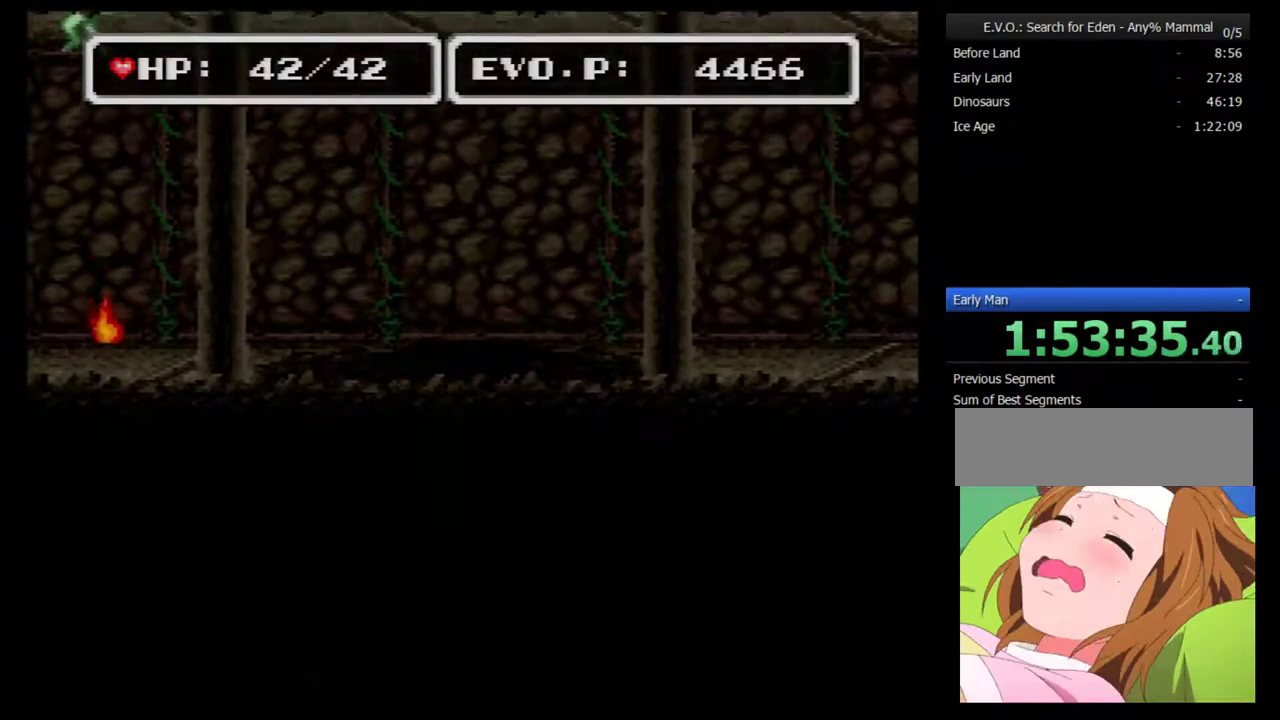
{"buttons": [], "events": []}